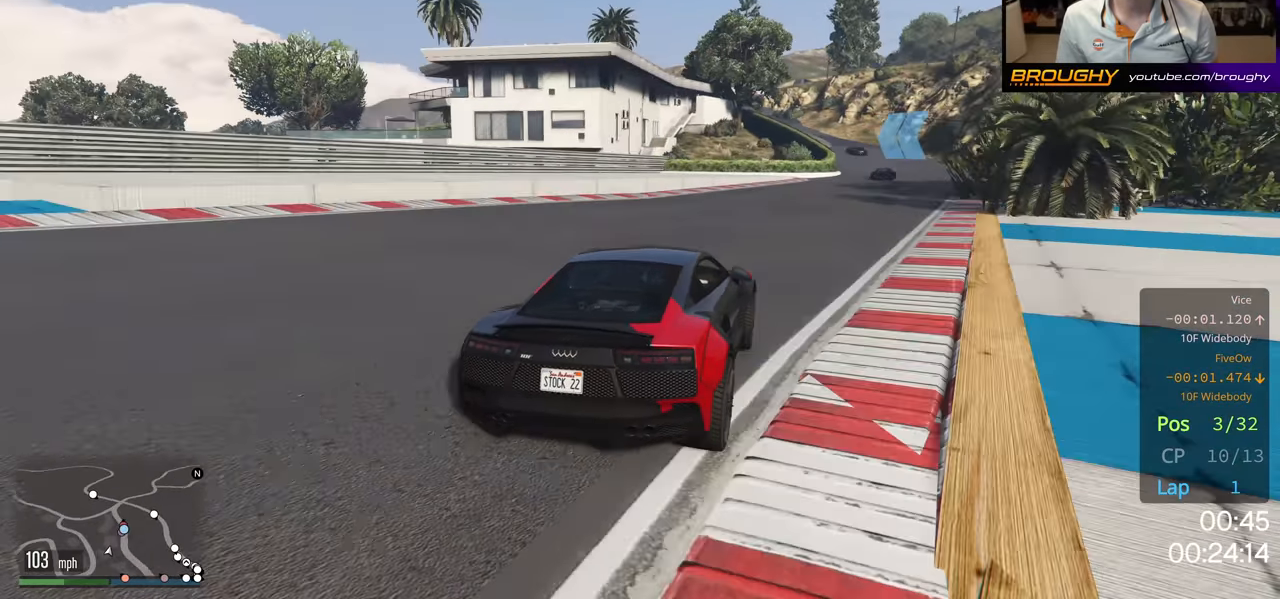
Gameplay with a controller (Xbox layout); each line is a JSON object with the inputs held at the frame after it. "events" lists button and stick changes between this image and that frame as [ms after this image, input, new state], when the widget could be followed in between. Not read: L3.
{"buttons": ["R2"], "left_stick": "center", "right_stick": "center", "events": [[234, "left_stick", "center"], [350, "left_stick", "right"], [450, "left_stick", "center"]]}
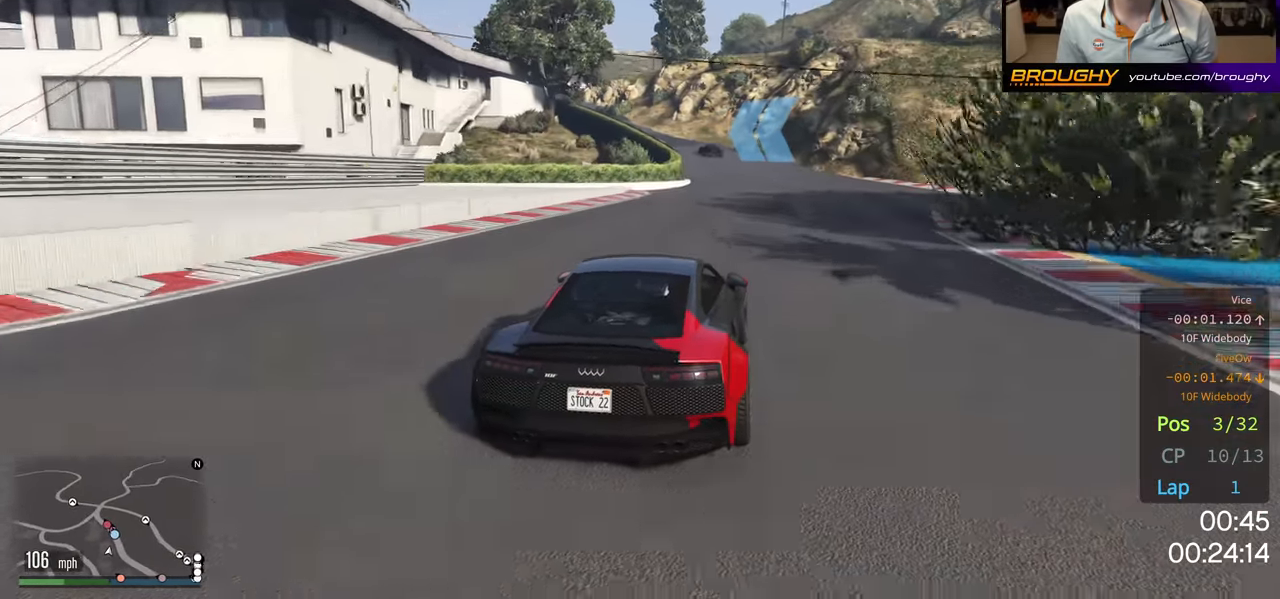
{"buttons": ["R2"], "left_stick": "left", "right_stick": "center", "events": [[217, "left_stick", "left"], [400, "left_stick", "center"], [500, "left_stick", "left"]]}
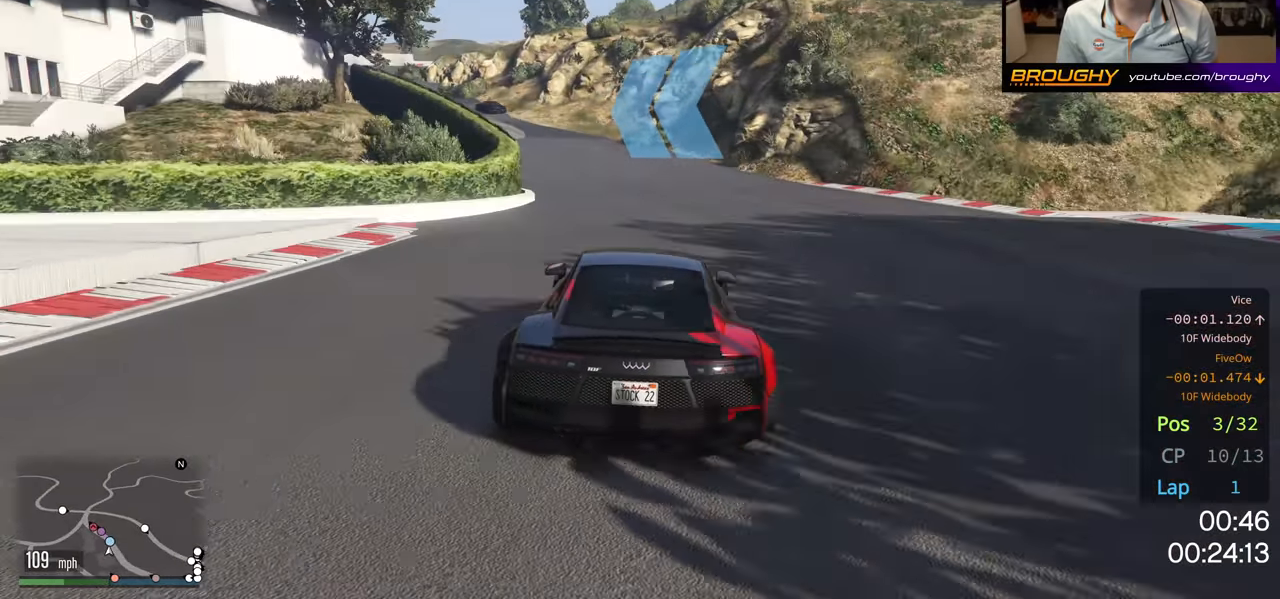
{"buttons": ["R2"], "left_stick": "center", "right_stick": "center", "events": [[284, "left_stick", "center"]]}
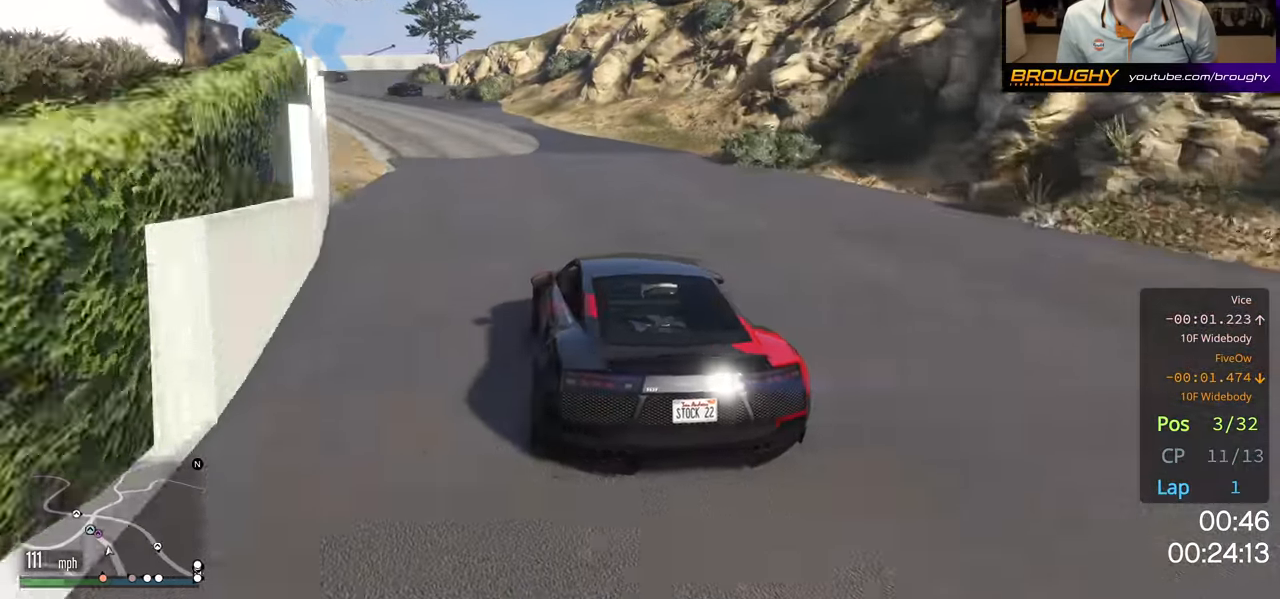
{"buttons": ["L2"], "left_stick": "left", "right_stick": "center", "events": [[34, "left_stick", "left"], [200, "left_stick", "center"], [317, "L2", "down"], [350, "left_stick", "up-left"], [417, "R2", "up"], [484, "left_stick", "left"]]}
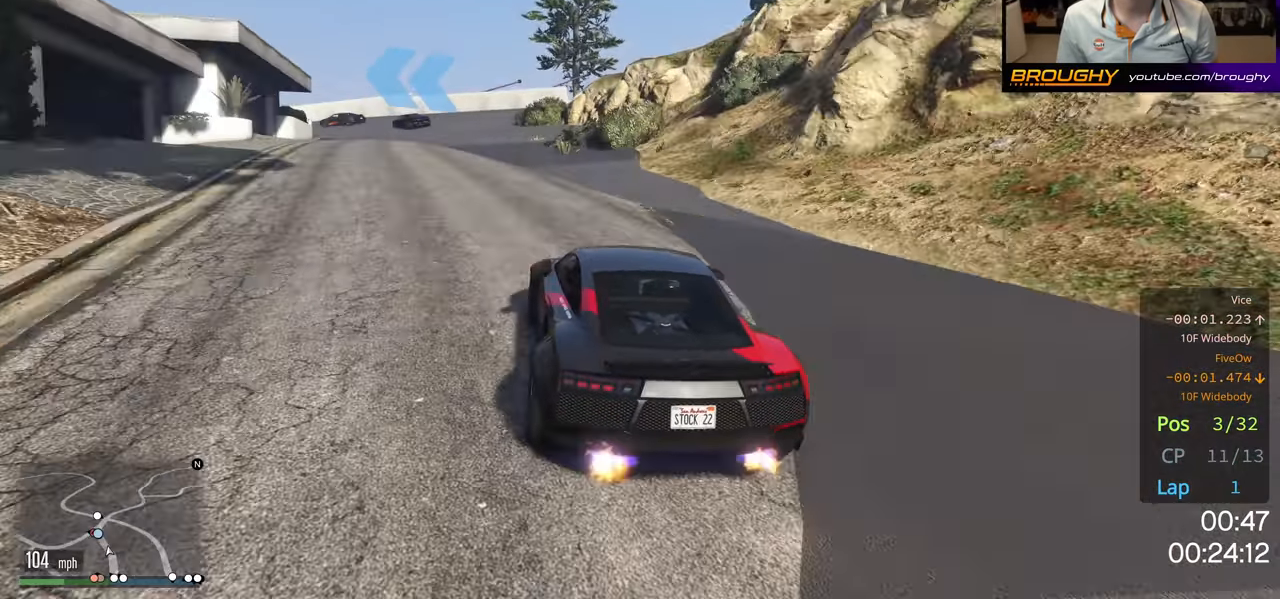
{"buttons": [], "left_stick": "center", "right_stick": "center", "events": [[84, "L2", "up"], [184, "L2", "down"], [367, "L2", "up"], [384, "left_stick", "center"]]}
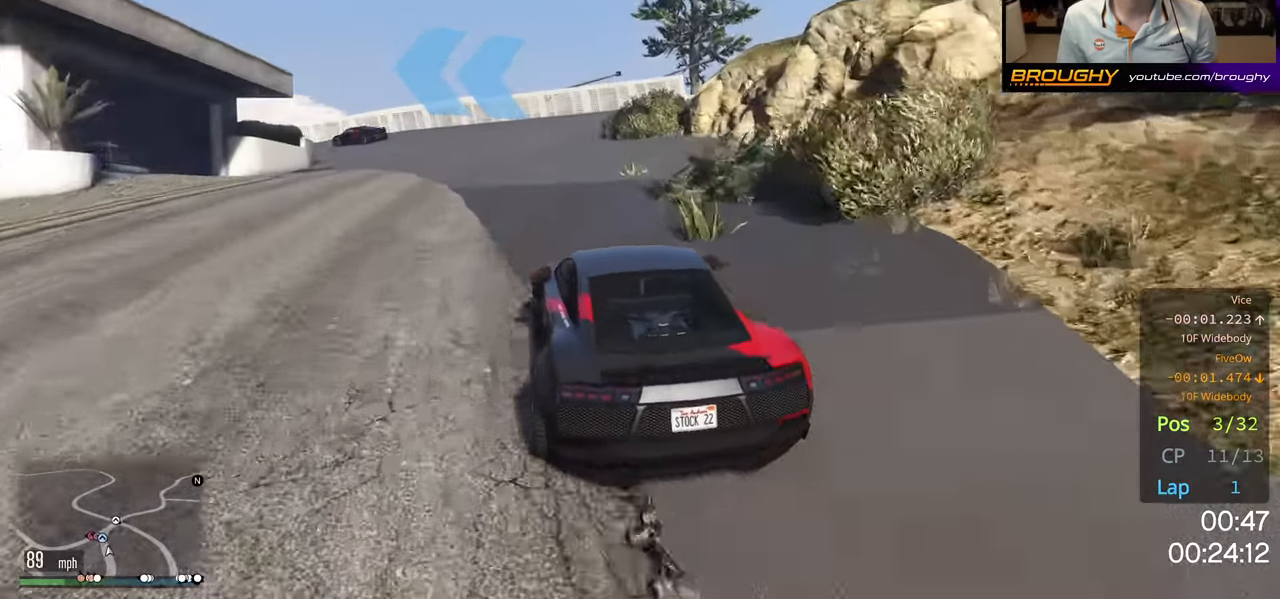
{"buttons": [], "left_stick": "left", "right_stick": "center", "events": [[84, "left_stick", "left"], [167, "L2", "down"], [300, "left_stick", "center"], [317, "L2", "up"], [450, "left_stick", "left"]]}
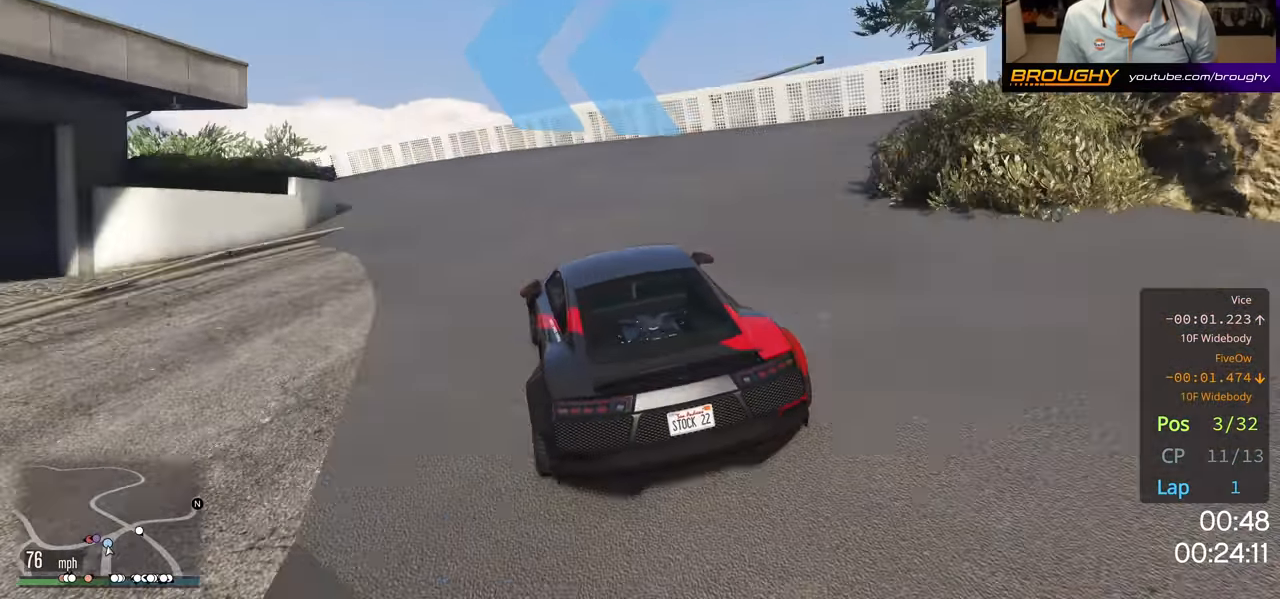
{"buttons": ["L2"], "left_stick": "left", "right_stick": "center", "events": [[167, "left_stick", "center"], [234, "L2", "down"], [267, "left_stick", "left"]]}
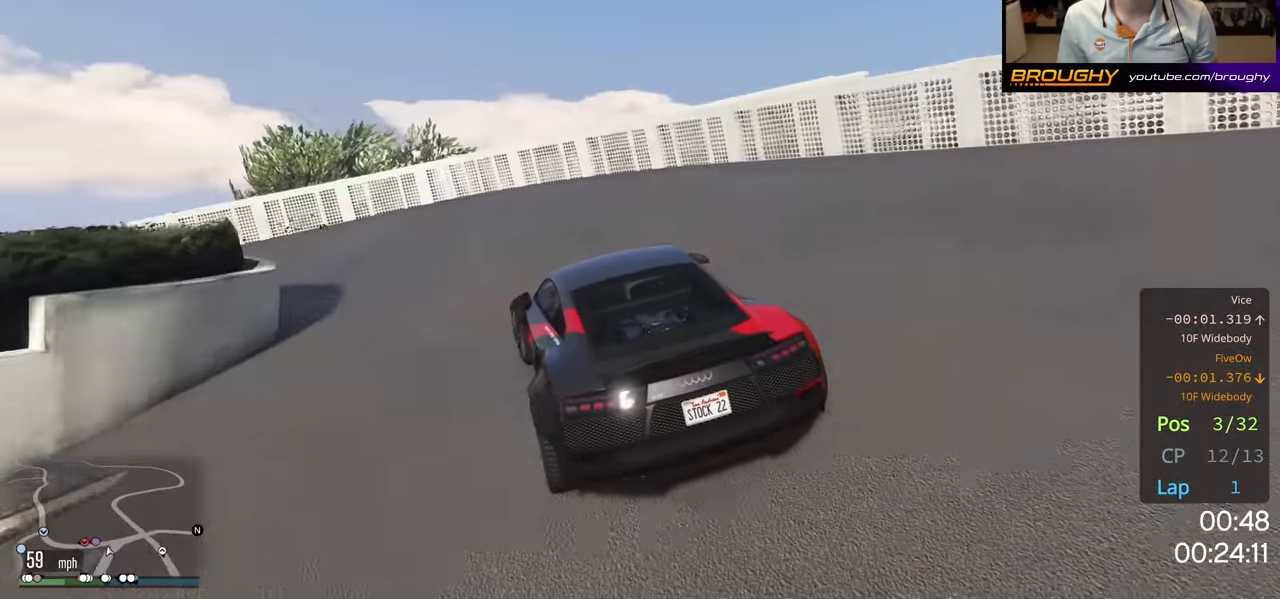
{"buttons": [], "left_stick": "left", "right_stick": "center", "events": [[134, "L2", "up"]]}
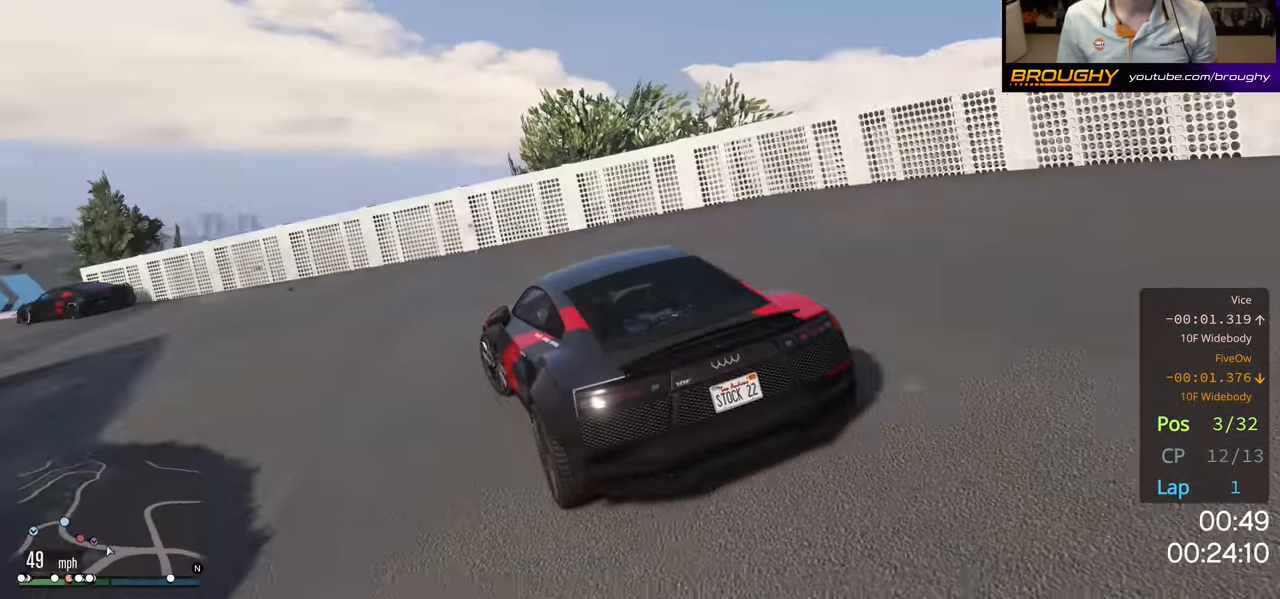
{"buttons": ["R2"], "left_stick": "up-left", "right_stick": "center", "events": [[183, "R2", "down"], [216, "left_stick", "up-left"]]}
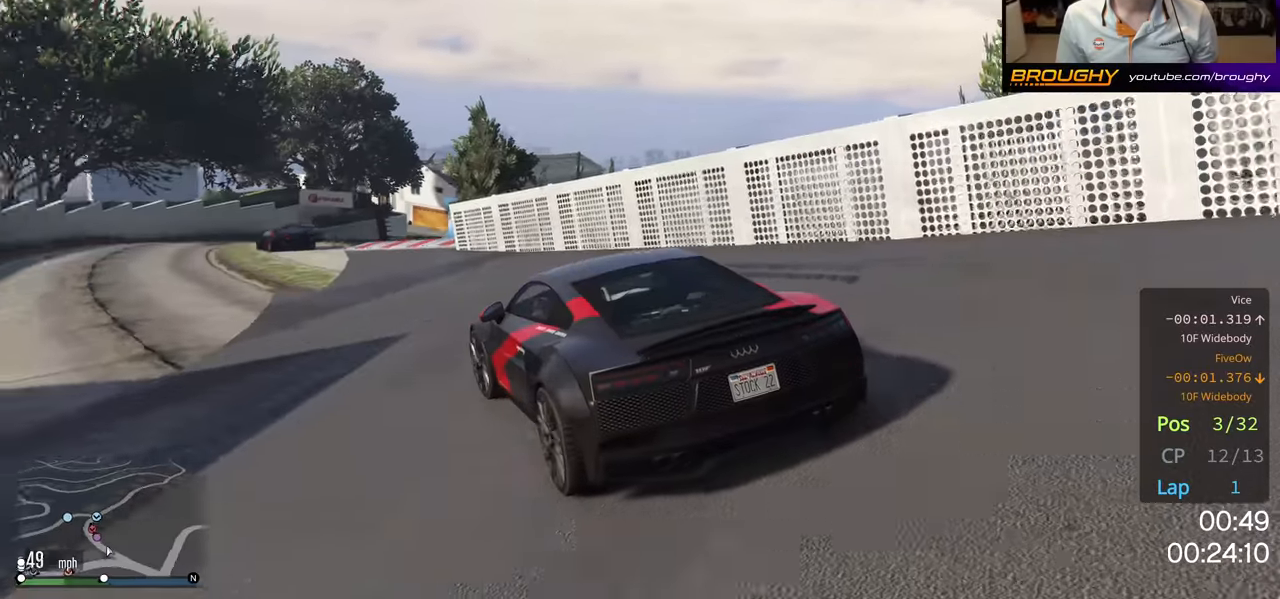
{"buttons": ["R2"], "left_stick": "center", "right_stick": "center", "events": [[100, "left_stick", "center"], [216, "left_stick", "up-left"], [316, "left_stick", "center"]]}
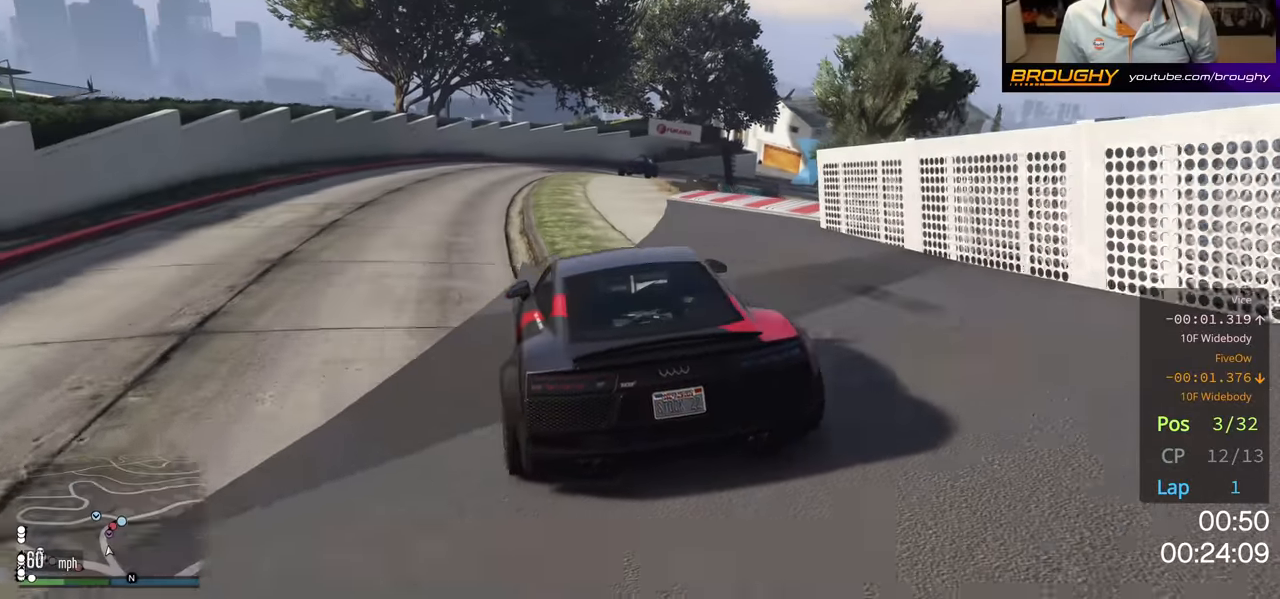
{"buttons": ["R2"], "left_stick": "center", "right_stick": "center", "events": [[100, "left_stick", "right"], [250, "left_stick", "center"]]}
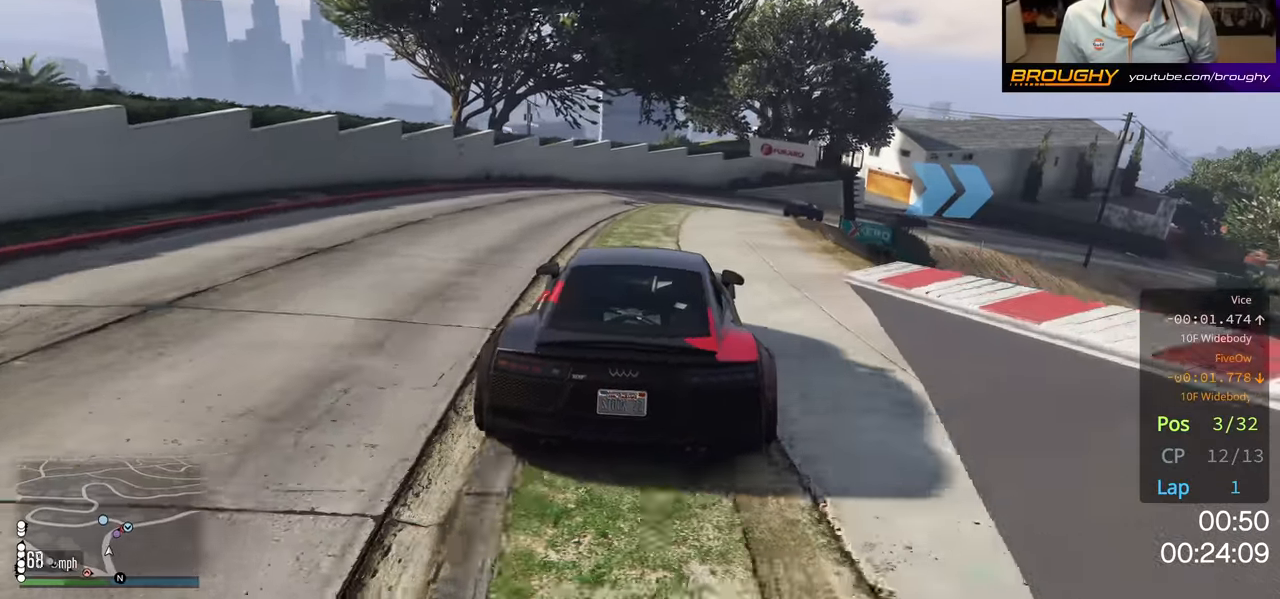
{"buttons": ["R2"], "left_stick": "center", "right_stick": "center", "events": [[50, "left_stick", "right"], [183, "R2", "up"], [366, "left_stick", "center"], [383, "R2", "down"]]}
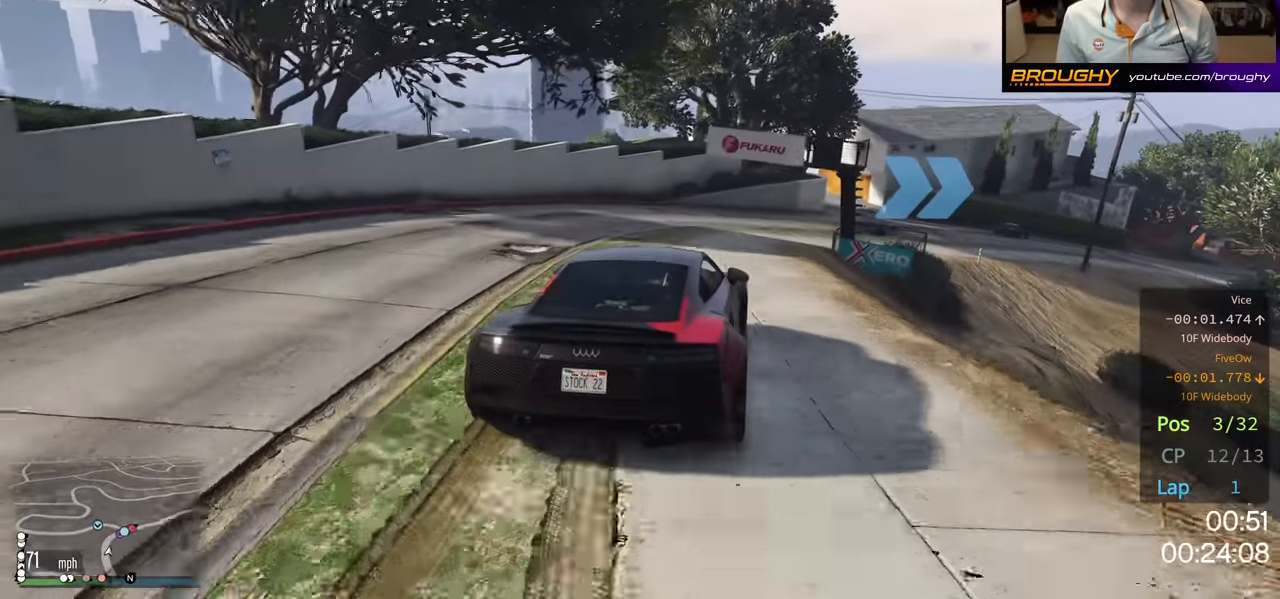
{"buttons": [], "left_stick": "right", "right_stick": "center", "events": [[133, "left_stick", "right"], [483, "R2", "up"]]}
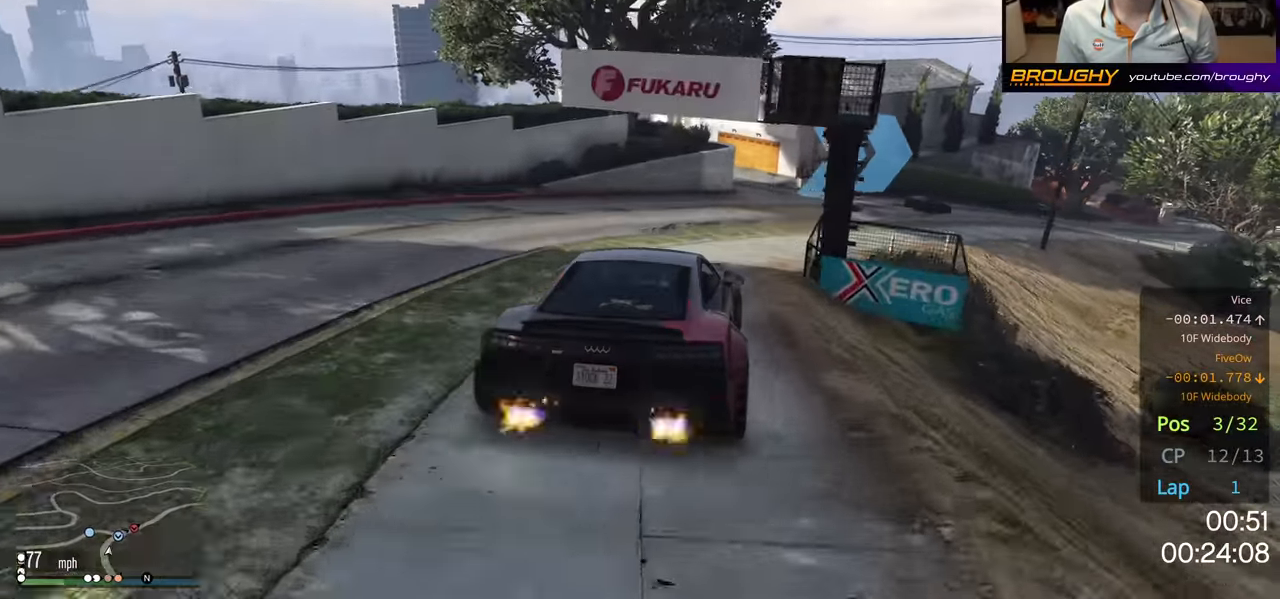
{"buttons": ["R2"], "left_stick": "center", "right_stick": "center", "events": [[233, "R2", "down"], [333, "R2", "up"], [450, "left_stick", "center"], [466, "R2", "down"]]}
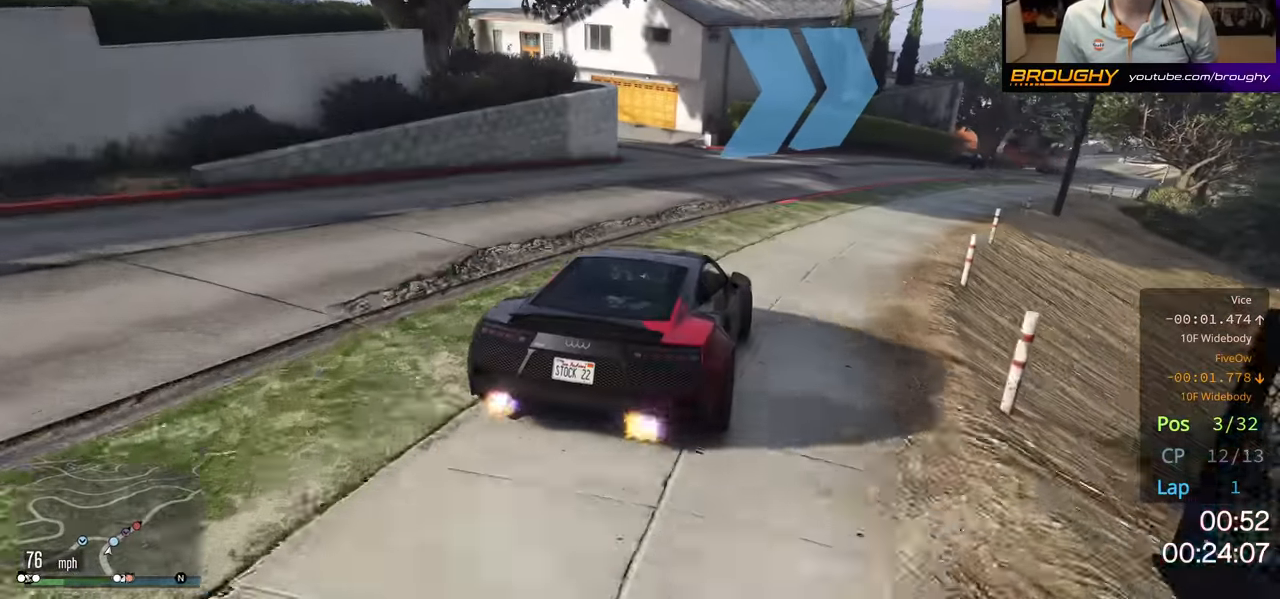
{"buttons": ["R2"], "left_stick": "center", "right_stick": "center", "events": [[266, "left_stick", "right"], [383, "left_stick", "center"]]}
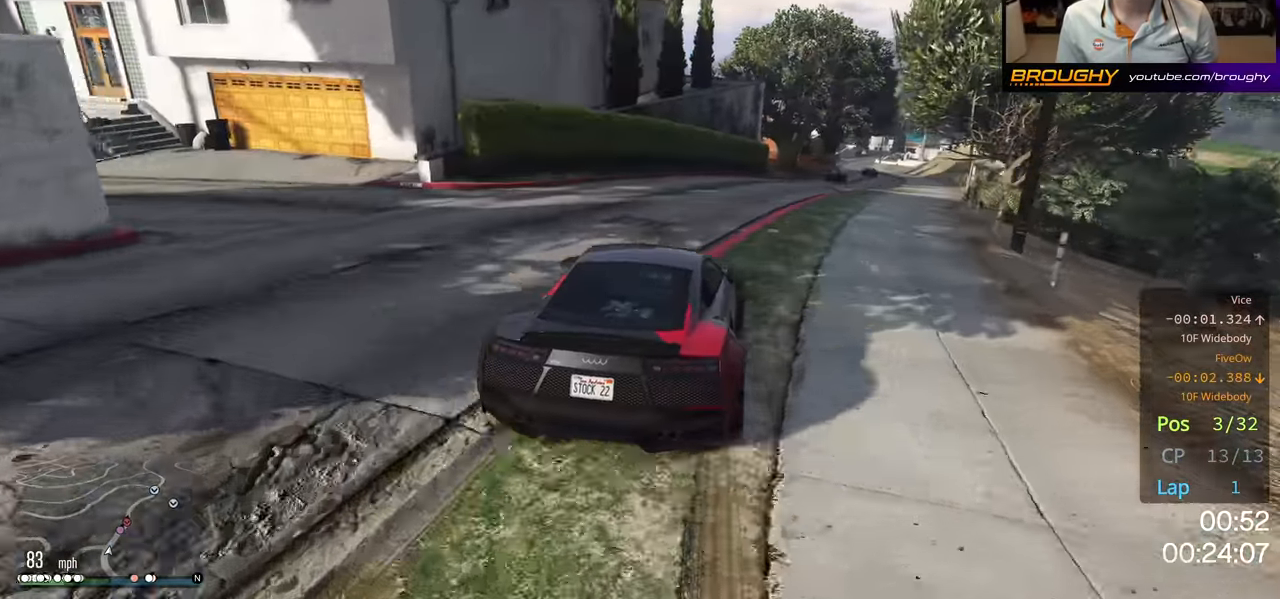
{"buttons": ["R2"], "left_stick": "center", "right_stick": "center", "events": [[66, "left_stick", "right"], [216, "left_stick", "center"], [350, "left_stick", "right"], [500, "left_stick", "center"]]}
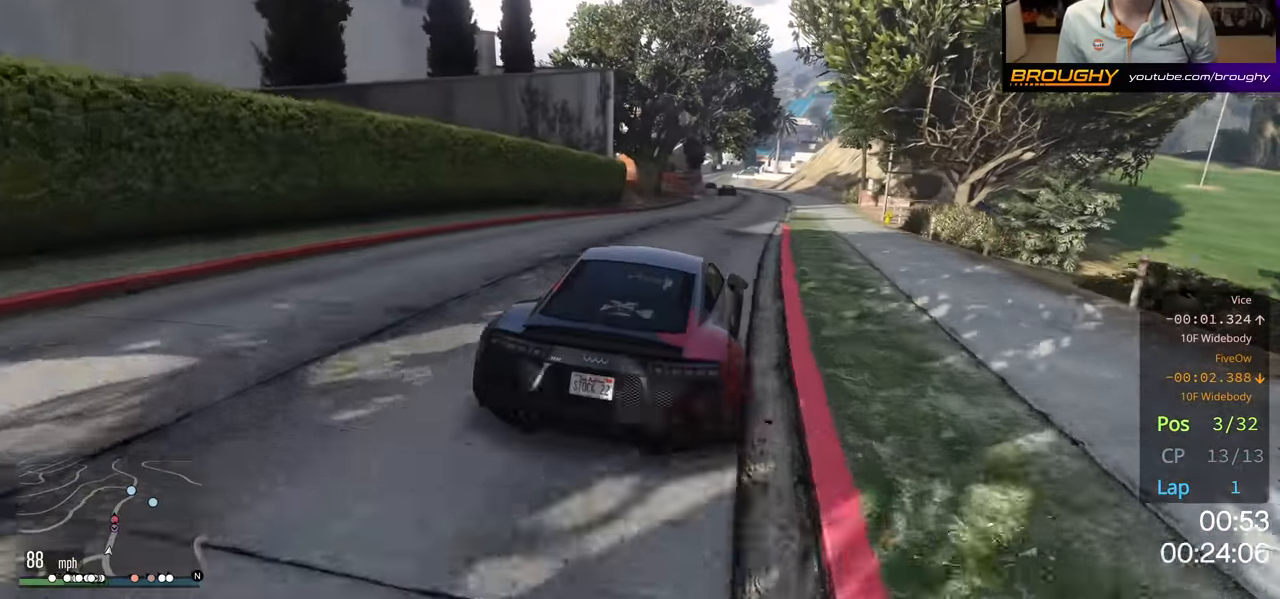
{"buttons": ["R2"], "left_stick": "left", "right_stick": "center", "events": [[466, "left_stick", "left"]]}
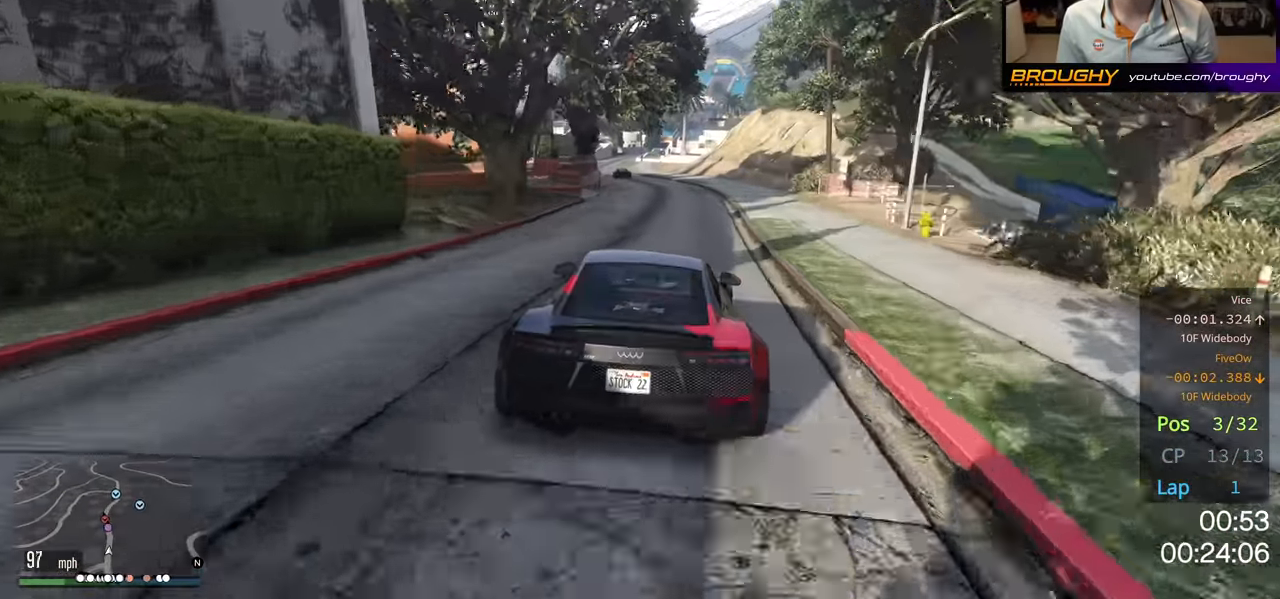
{"buttons": ["R2"], "left_stick": "up-left", "right_stick": "center", "events": [[116, "left_stick", "center"], [433, "left_stick", "up-left"]]}
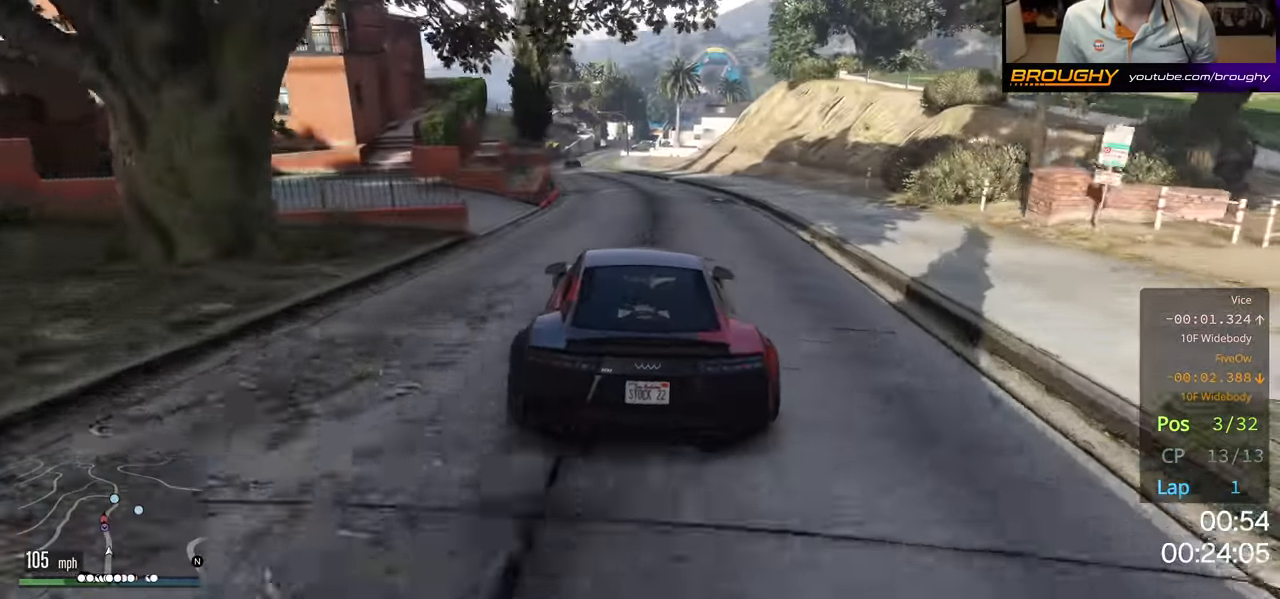
{"buttons": ["R2"], "left_stick": "center", "right_stick": "center", "events": [[50, "left_stick", "center"]]}
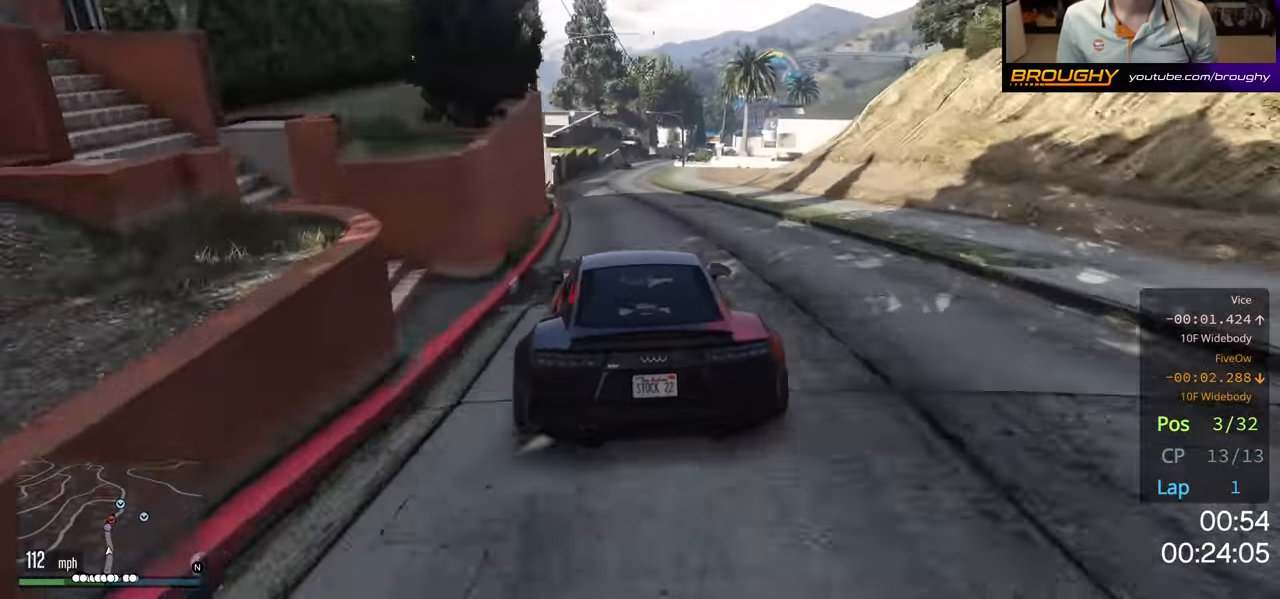
{"buttons": ["R2"], "left_stick": "center", "right_stick": "center", "events": []}
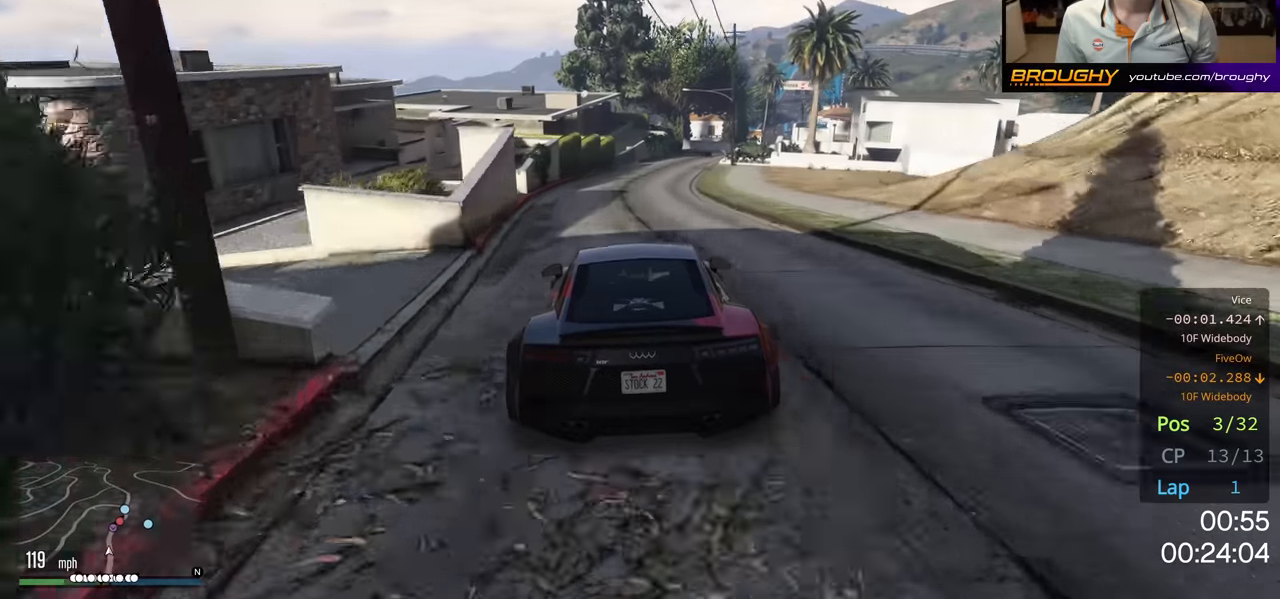
{"buttons": ["R2"], "left_stick": "right", "right_stick": "center", "events": [[200, "left_stick", "right"]]}
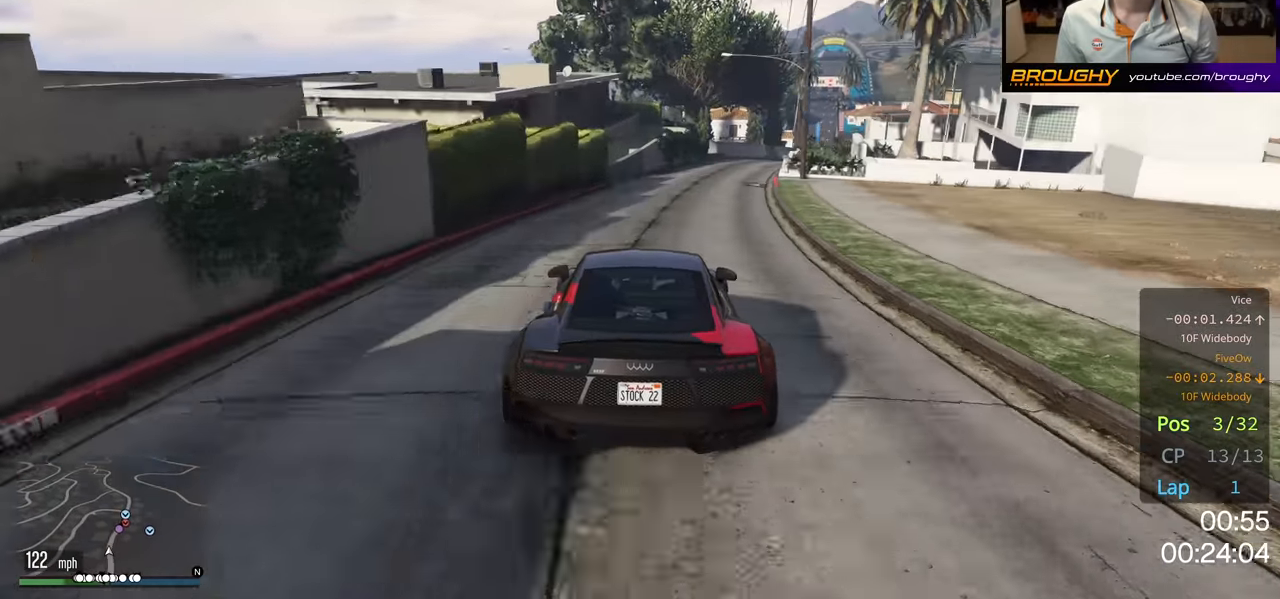
{"buttons": ["L2"], "left_stick": "right", "right_stick": "center", "events": [[67, "left_stick", "center"], [184, "left_stick", "right"], [350, "left_stick", "center"], [417, "L2", "down"], [467, "left_stick", "right"], [500, "R2", "up"]]}
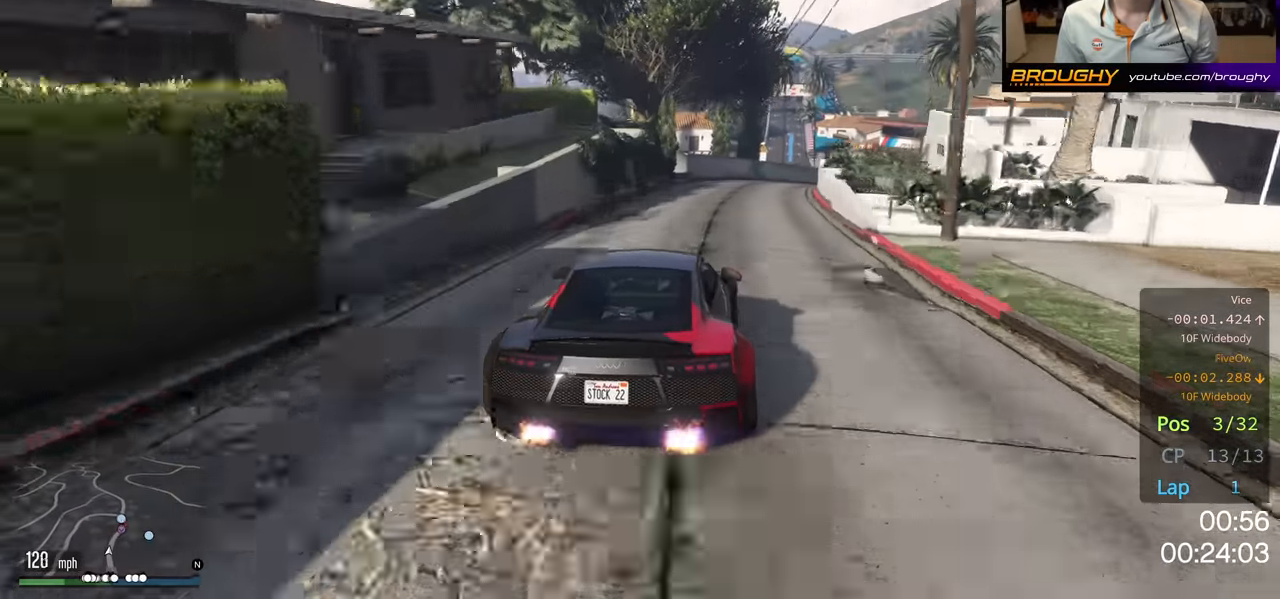
{"buttons": ["L2"], "left_stick": "right", "right_stick": "center", "events": [[150, "L2", "up"], [200, "L2", "down"], [367, "L2", "up"], [450, "L2", "down"]]}
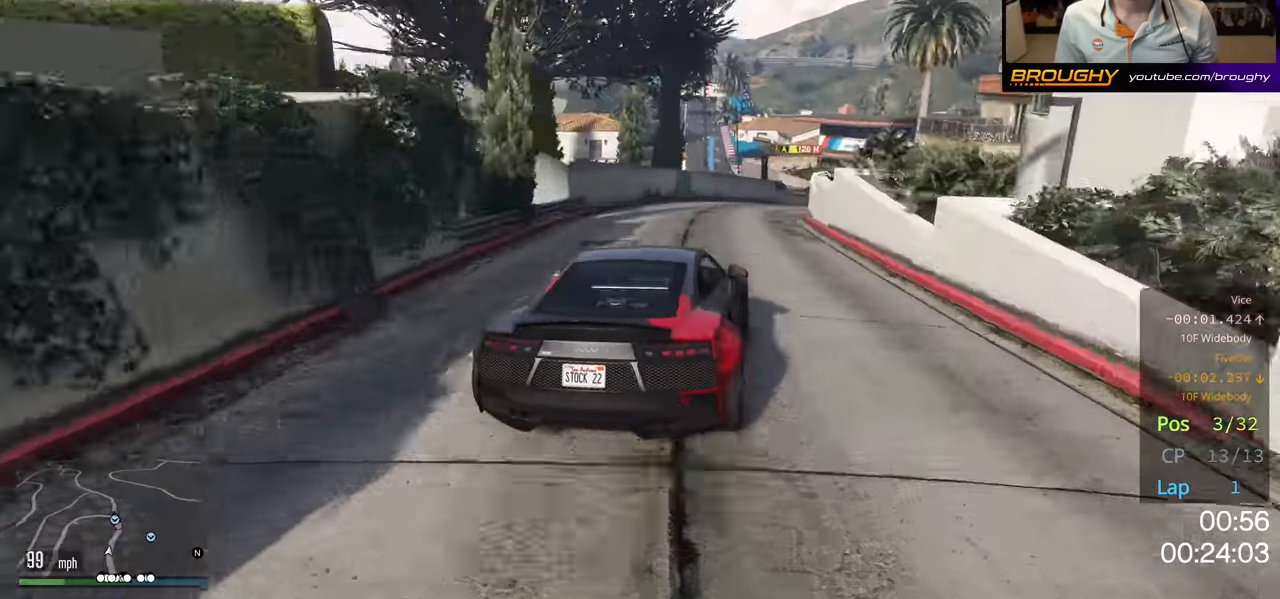
{"buttons": ["R2"], "left_stick": "center", "right_stick": "center", "events": [[100, "L2", "up"], [234, "left_stick", "center"], [450, "R2", "down"]]}
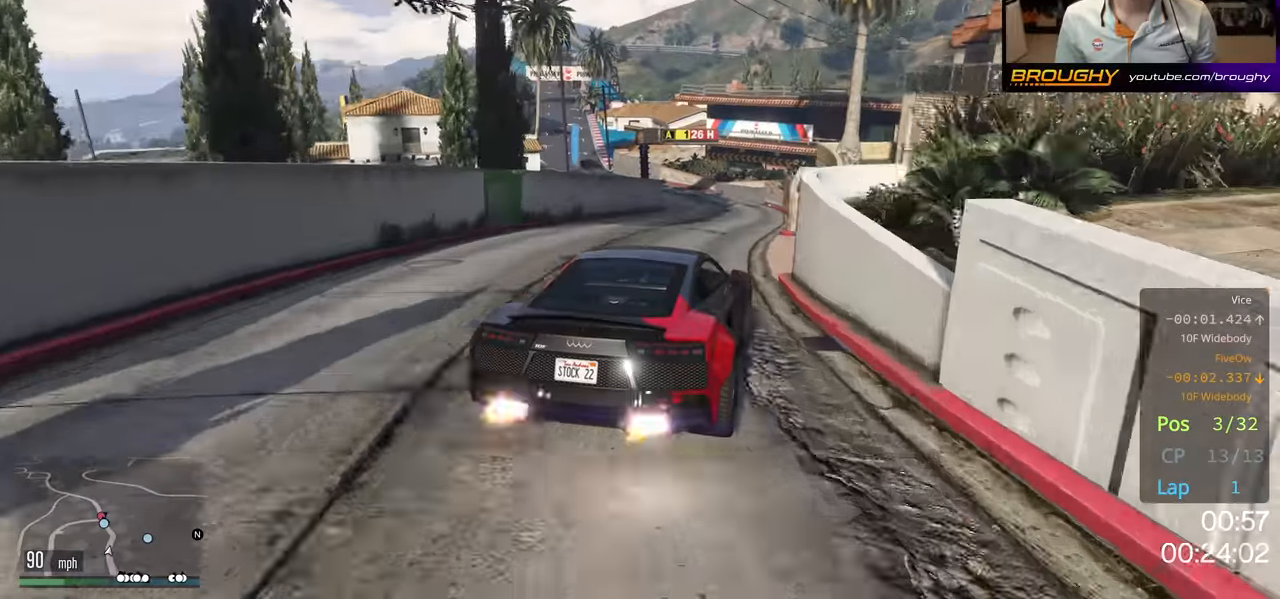
{"buttons": ["R2"], "left_stick": "up-left", "right_stick": "center", "events": [[200, "left_stick", "up-left"], [400, "left_stick", "center"], [484, "left_stick", "up-left"]]}
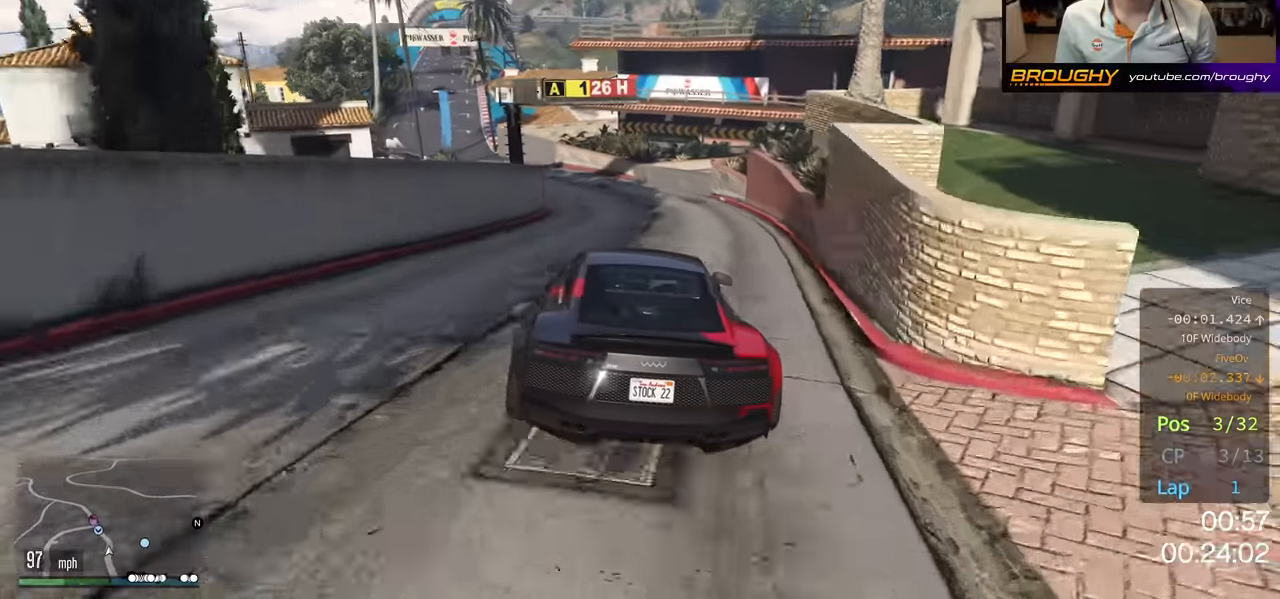
{"buttons": ["R2"], "left_stick": "left", "right_stick": "center", "events": [[167, "left_stick", "center"], [234, "left_stick", "left"]]}
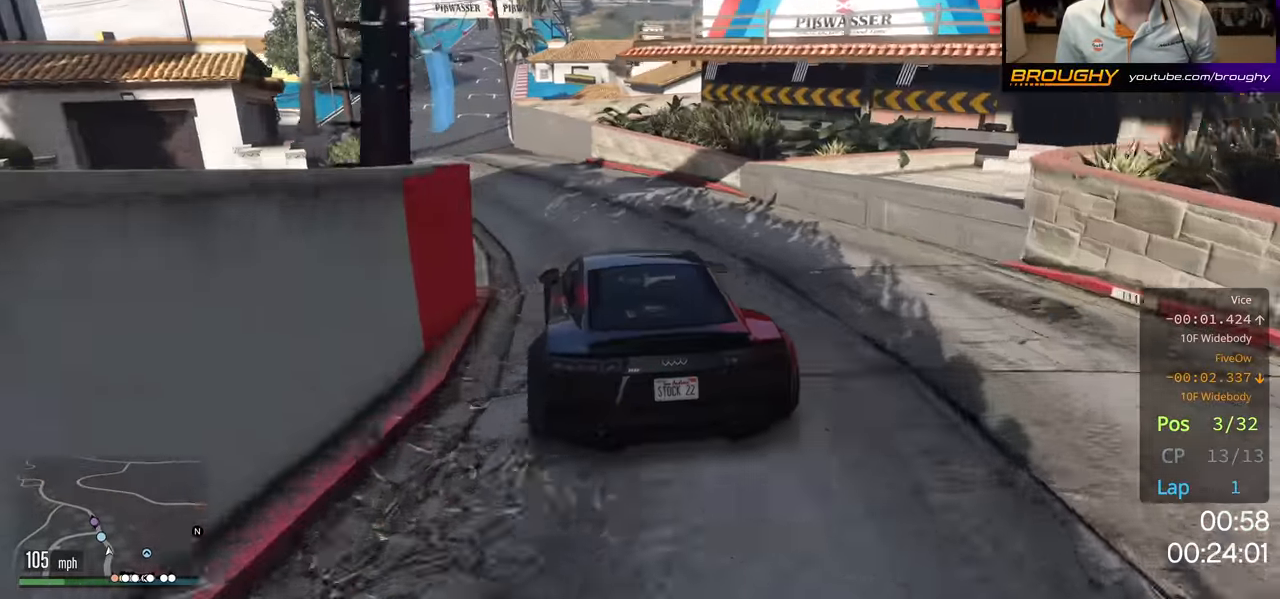
{"buttons": ["R2"], "left_stick": "right", "right_stick": "center", "events": [[67, "left_stick", "center"], [484, "left_stick", "right"]]}
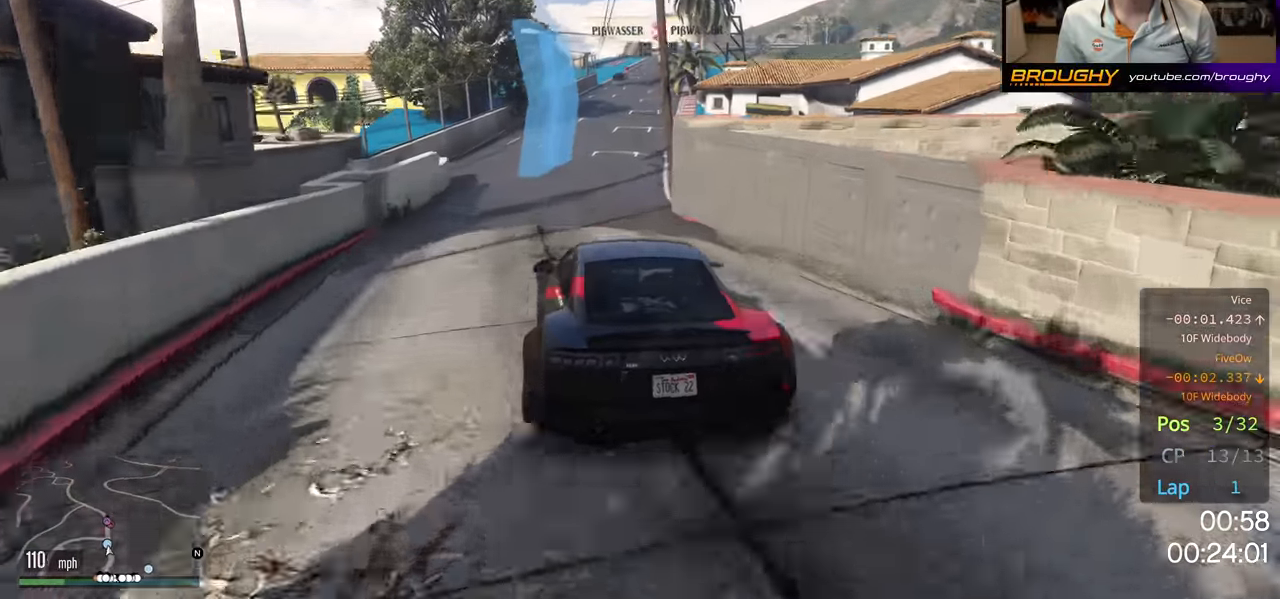
{"buttons": ["R2"], "left_stick": "center", "right_stick": "center", "events": [[150, "left_stick", "center"]]}
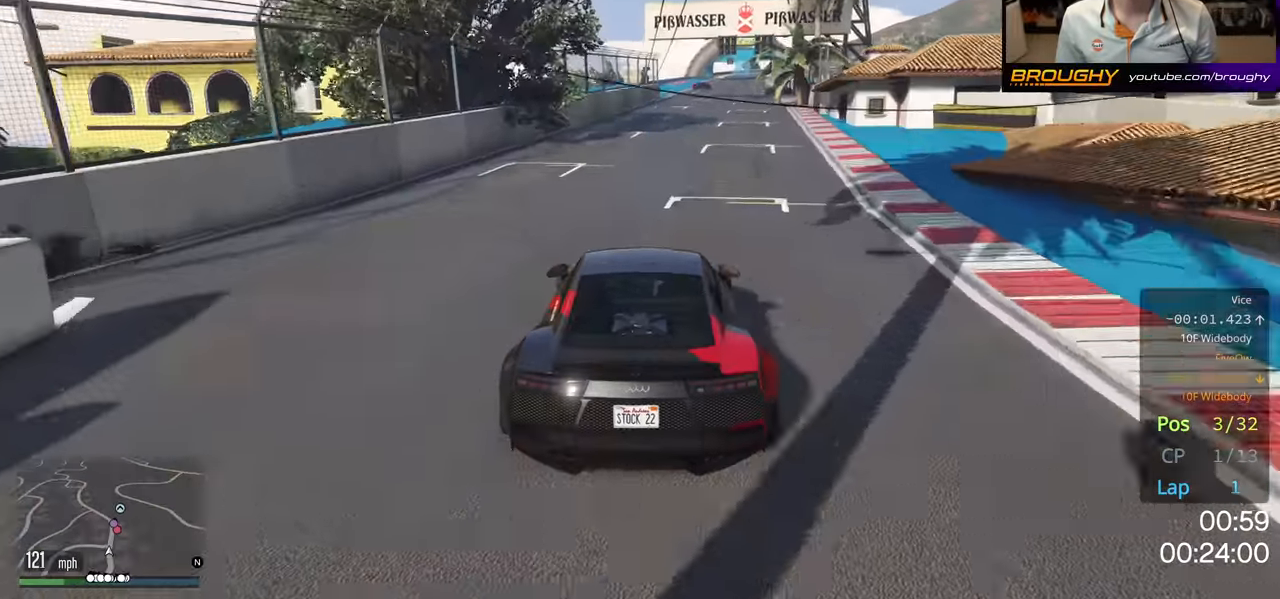
{"buttons": ["R2"], "left_stick": "center", "right_stick": "center", "events": [[200, "left_stick", "right"], [384, "left_stick", "center"]]}
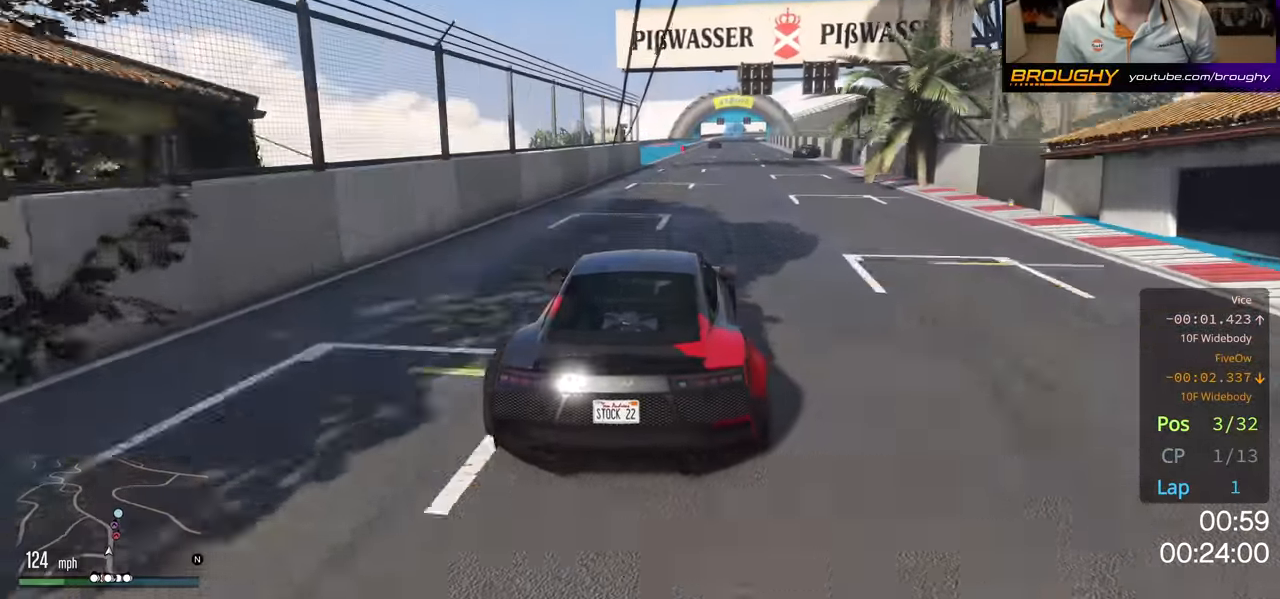
{"buttons": ["R2"], "left_stick": "center", "right_stick": "center", "events": [[134, "left_stick", "right"], [284, "left_stick", "center"]]}